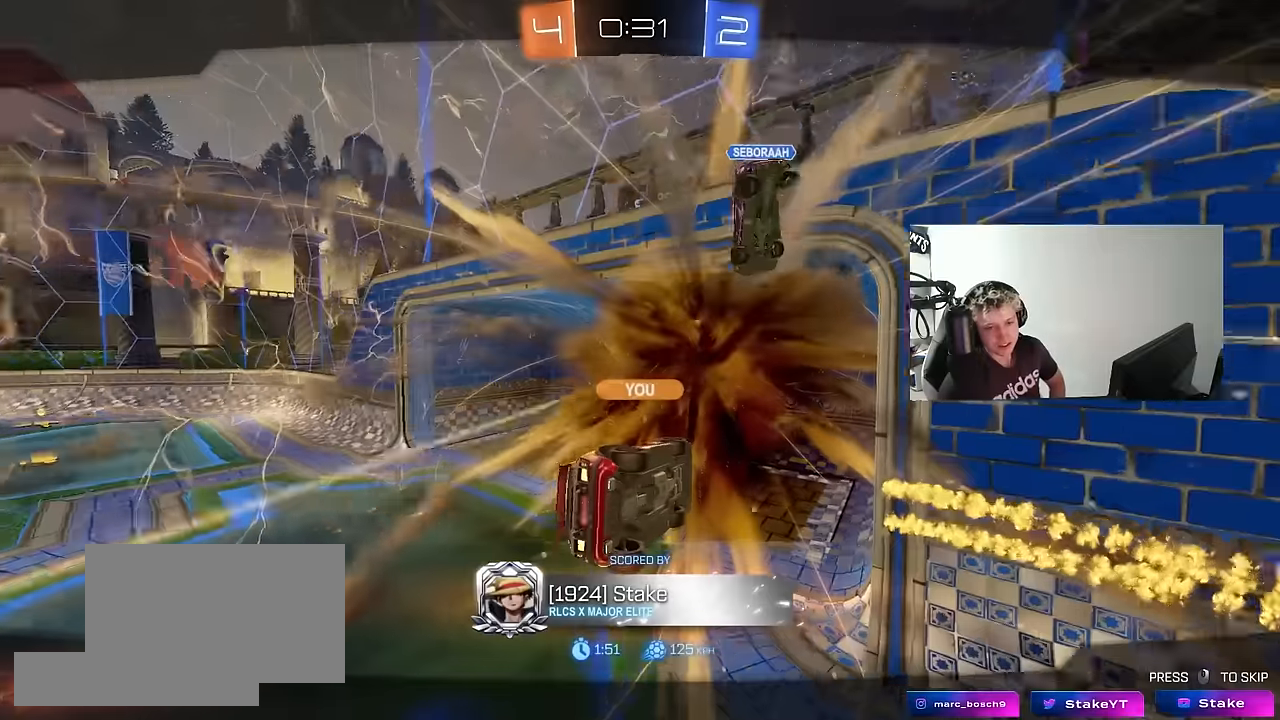
Gameplay with keyboard and mouse; each line is a JSON object with the keys and mouse buttons held at the frame after it. "events" lists presses ("down") and releases ("up") of "1", "2", "3", "4", "5", "a", "alt", "c", "caps_lock", "ctrl", "d", "e", "f", "g", "q", "r", "s", "shift", "space", "t", "tab", "v", "w", "x", "z", "mouse_left", "mouse_wheel" and "mouse_right" between this image and that frame as [ms after this image, input, new state], when the widget could be followed in between. "mouse_left", "mouse_wheel", "mouse_right" = the "left", "wheel", "right" buttons of the "mouse" list. No other keys are recorded. "wheel" means that the mouse wheel is clicked or scrolled. "mouse_move" is the direction in which the mouse moves at that frame (one of eight, or "still"), when it could be read.
{"keys": [], "mouse": ["right"], "mouse_move": "still", "events": [[500, "mouse_right", "down"]]}
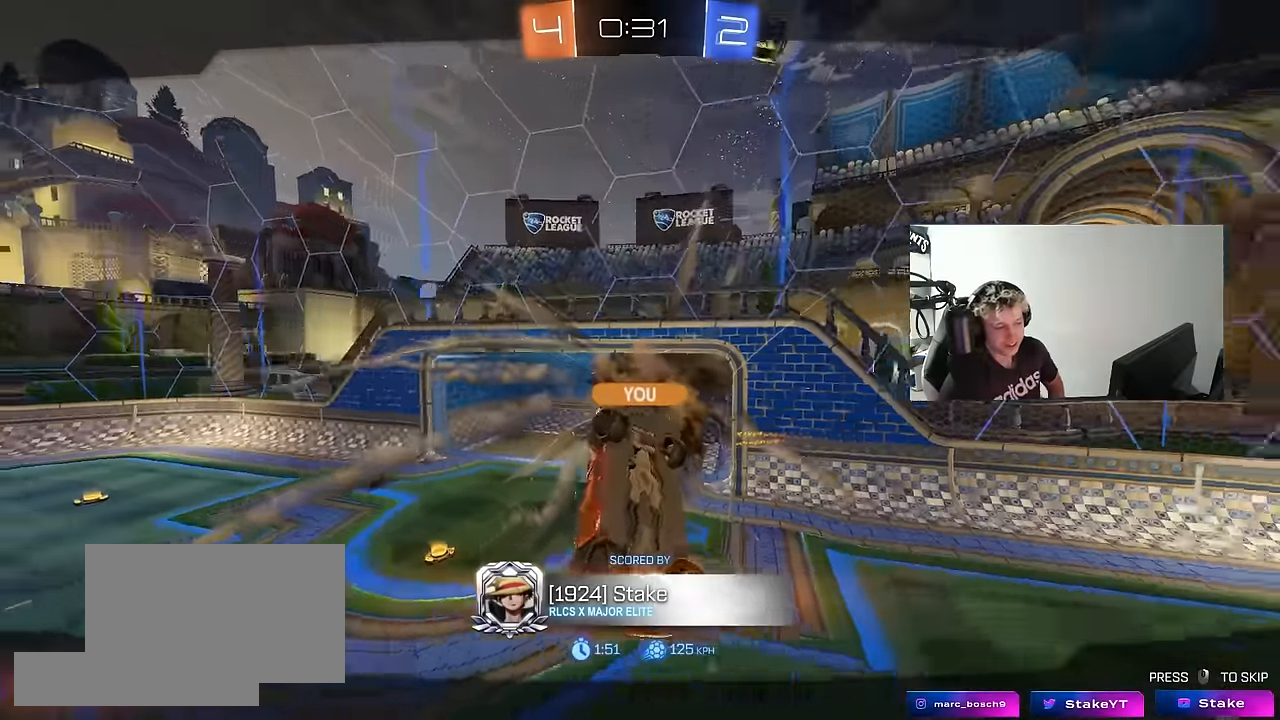
{"keys": [], "mouse": [], "mouse_move": "still", "events": [[150, "mouse_right", "up"], [233, "mouse_right", "down"], [433, "mouse_right", "up"]]}
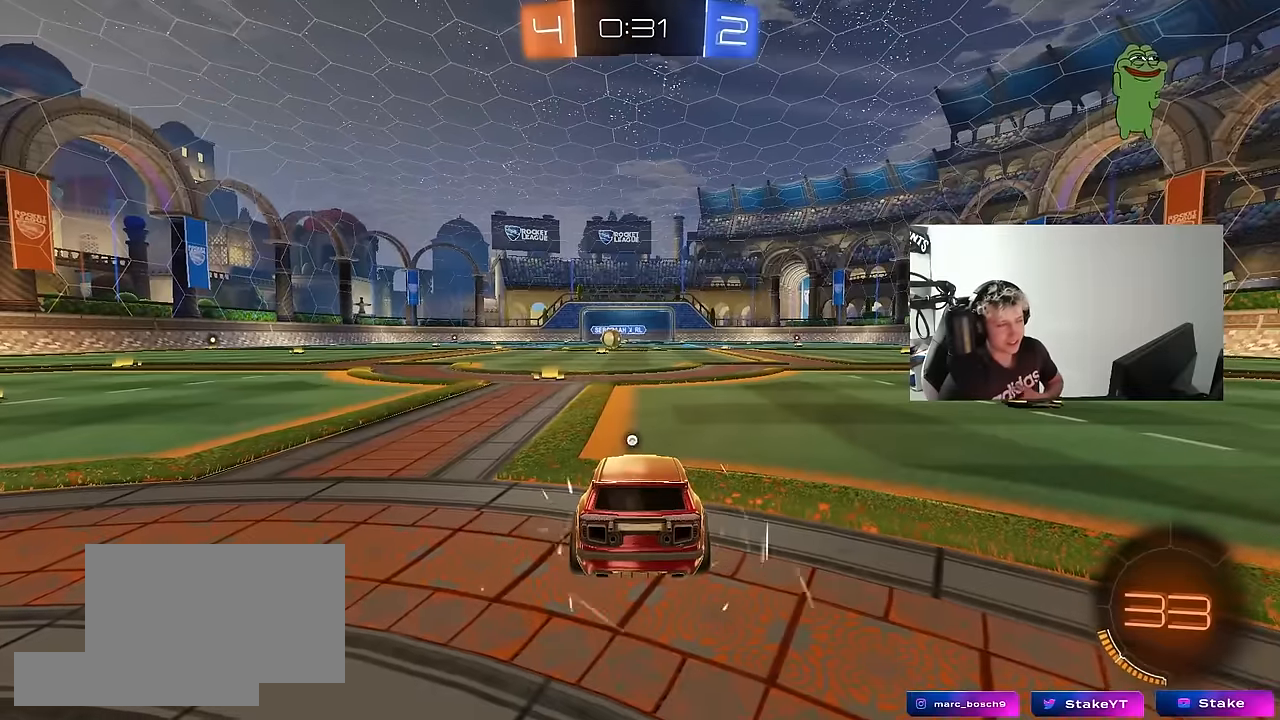
{"keys": [], "mouse": [], "mouse_move": "still", "events": []}
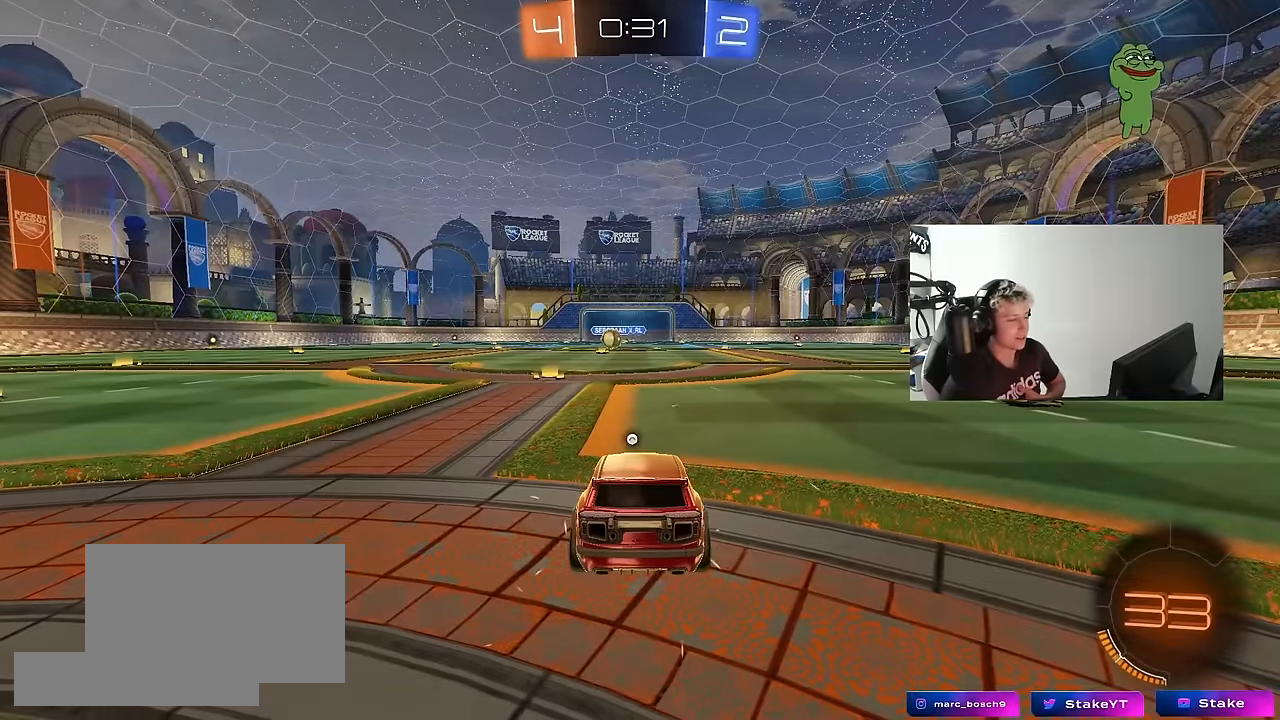
{"keys": ["z"], "mouse": [], "mouse_move": "still", "events": [[416, "z", "down"]]}
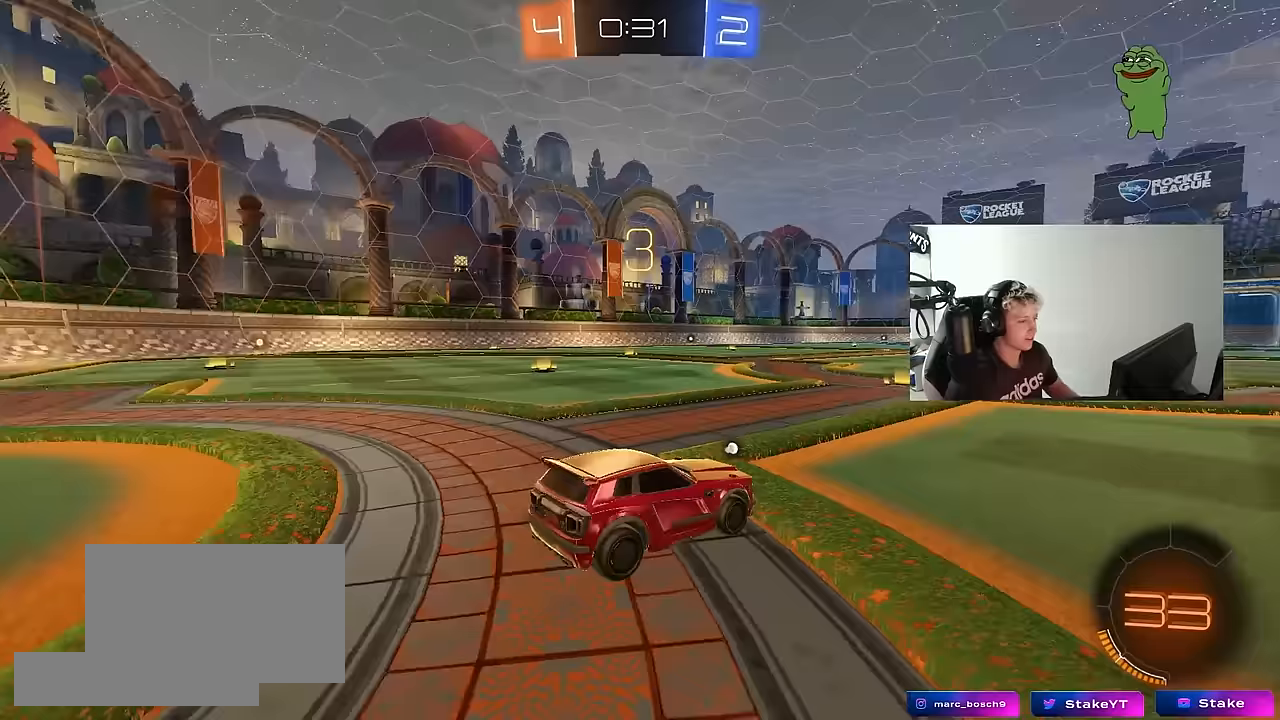
{"keys": ["z"], "mouse": ["wheel"], "mouse_move": "right", "events": [[417, "mouse_wheel", "down"]]}
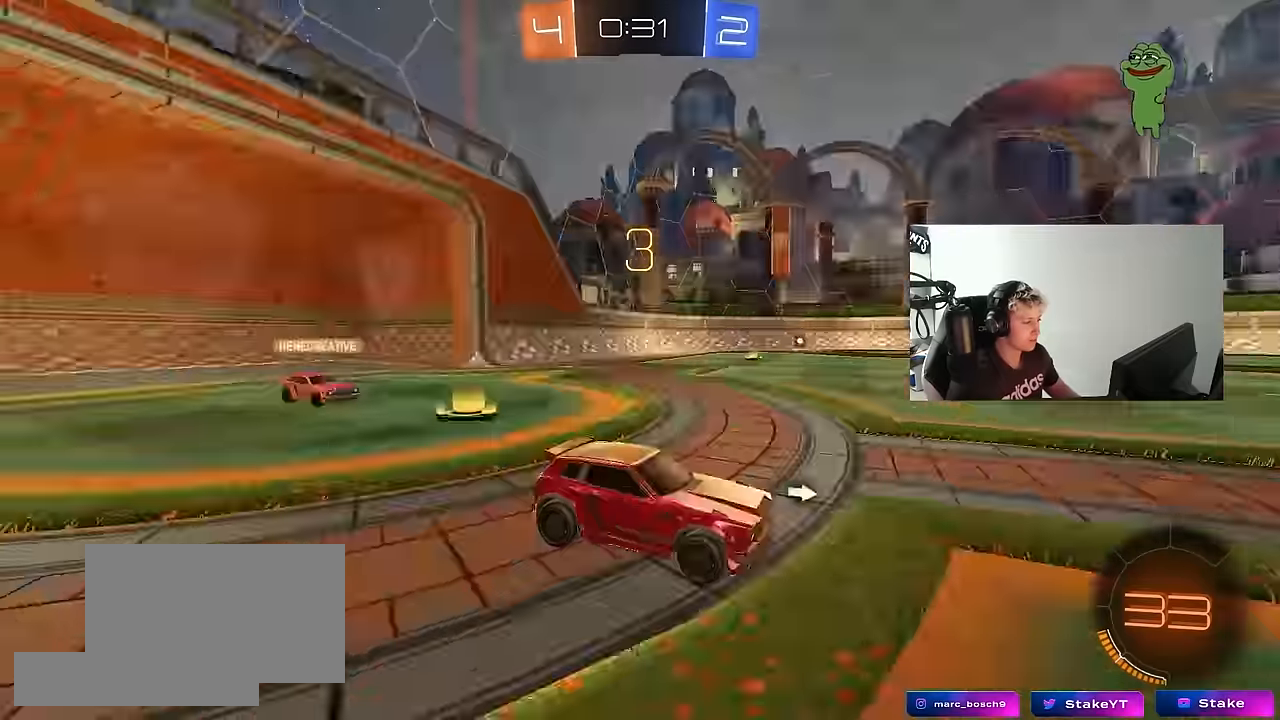
{"keys": ["tab"], "mouse": ["left"], "mouse_move": "down-right", "events": [[17, "mouse_wheel", "up"], [17, "z", "up"], [150, "mouse_left", "down"], [350, "space", "down"], [350, "tab", "down"], [483, "space", "up"]]}
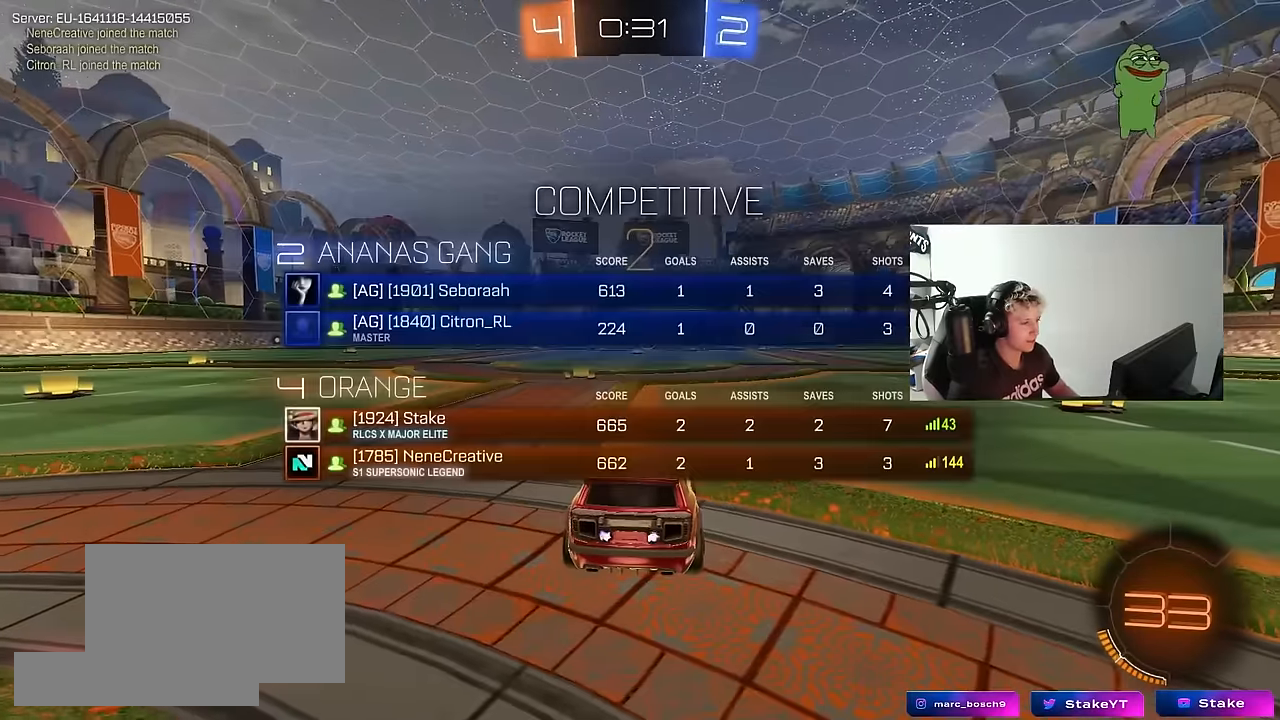
{"keys": ["space", "tab"], "mouse": ["left"], "mouse_move": "left", "events": [[217, "space", "down"], [317, "space", "up"], [450, "space", "down"]]}
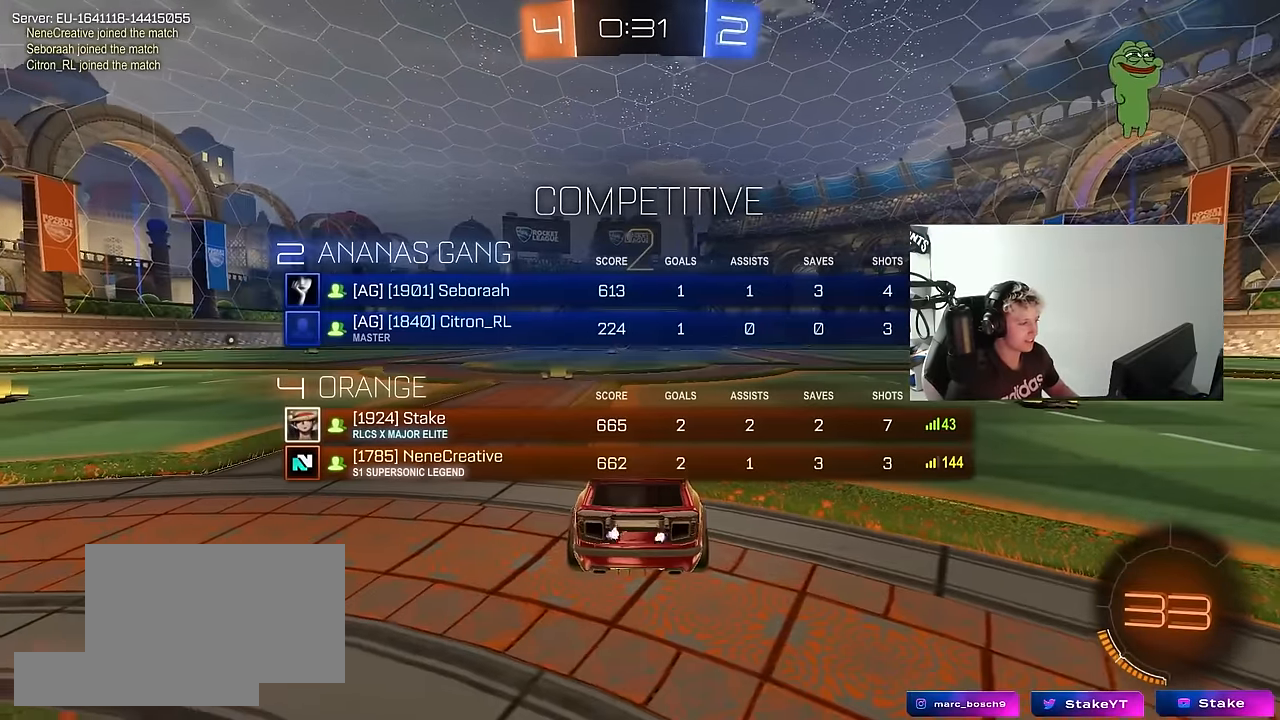
{"keys": ["w"], "mouse": ["left"], "mouse_move": "left", "events": [[100, "space", "up"], [150, "w", "down"], [383, "tab", "up"]]}
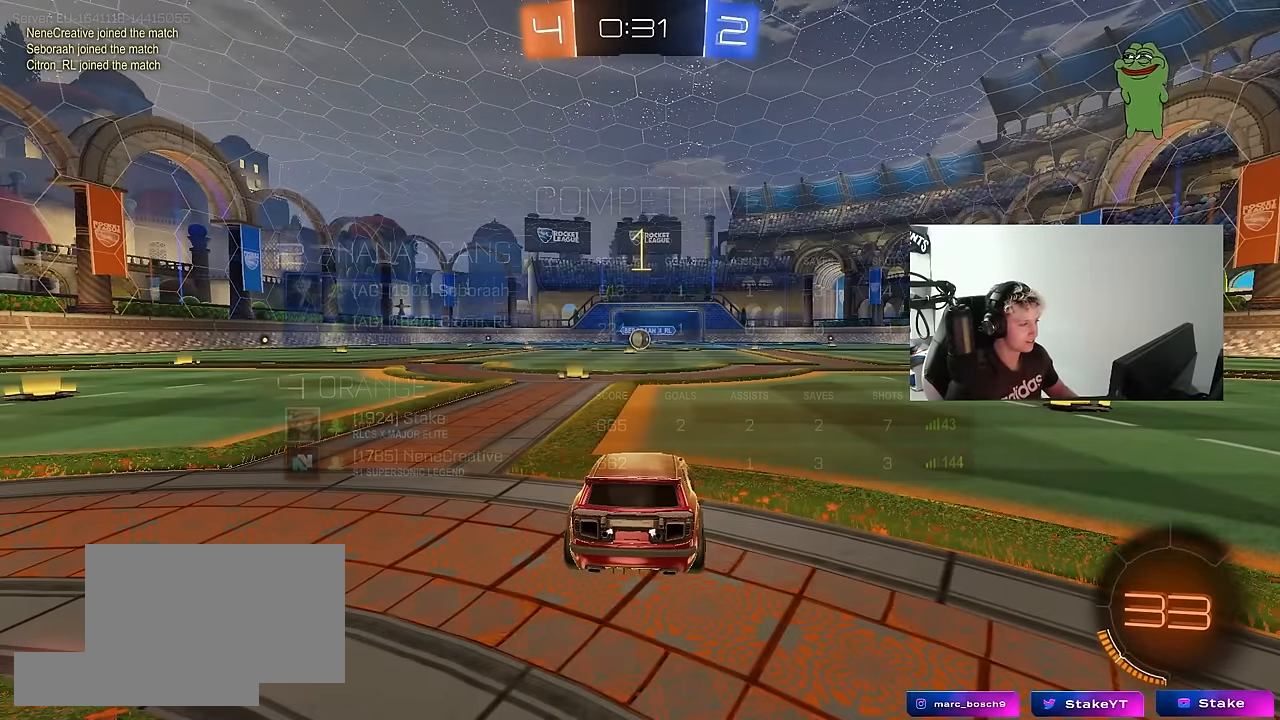
{"keys": ["w"], "mouse": ["left"], "mouse_move": "still", "events": []}
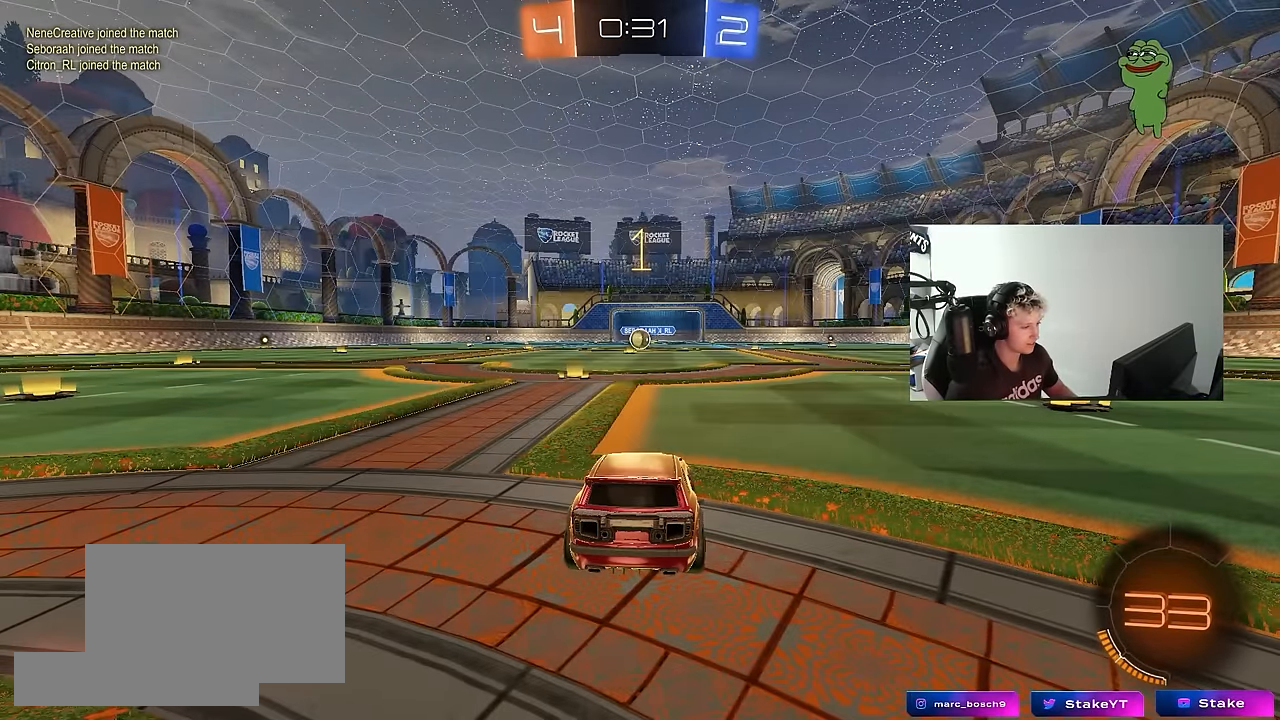
{"keys": ["a", "shift", "w"], "mouse": ["left", "right"], "mouse_move": "still", "events": [[367, "d", "down"], [367, "mouse_right", "down"], [417, "d", "up"], [450, "a", "down"], [450, "mouse_right", "up"], [450, "shift", "down"], [500, "mouse_right", "down"]]}
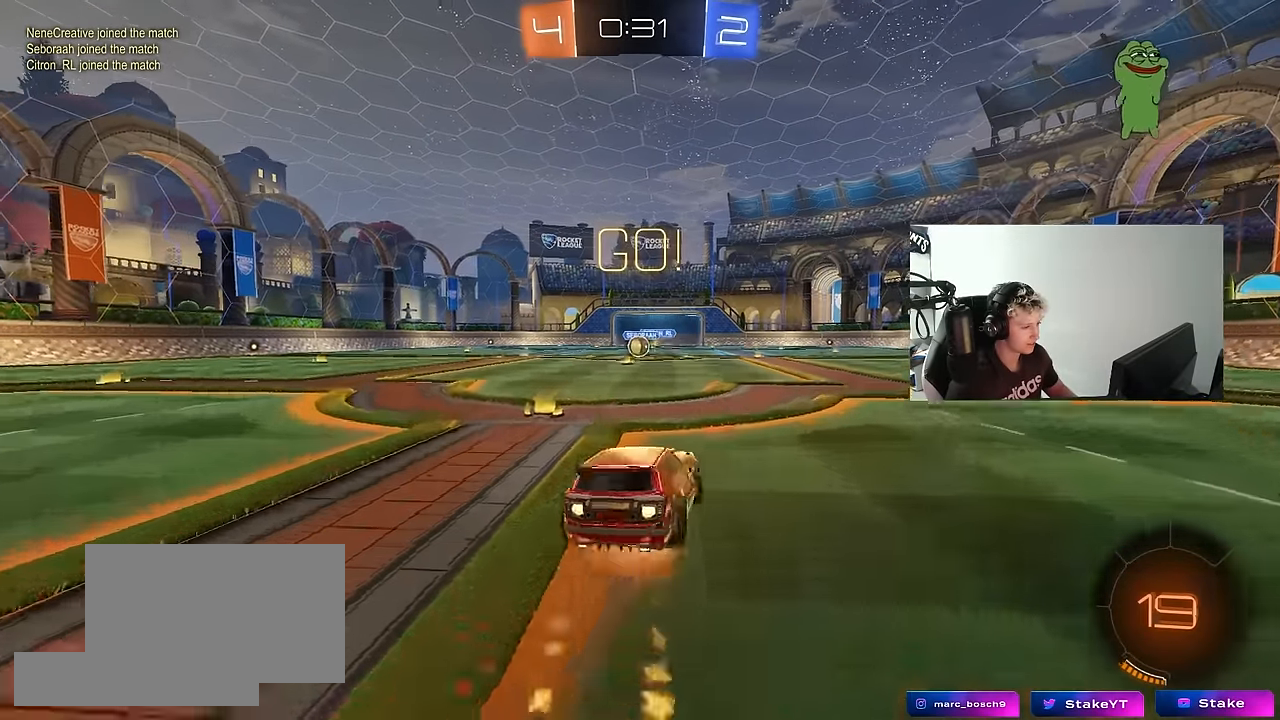
{"keys": ["a", "shift"], "mouse": ["left"], "mouse_move": "still", "events": [[50, "s", "down"], [50, "w", "up"], [150, "mouse_right", "up"], [467, "s", "up"]]}
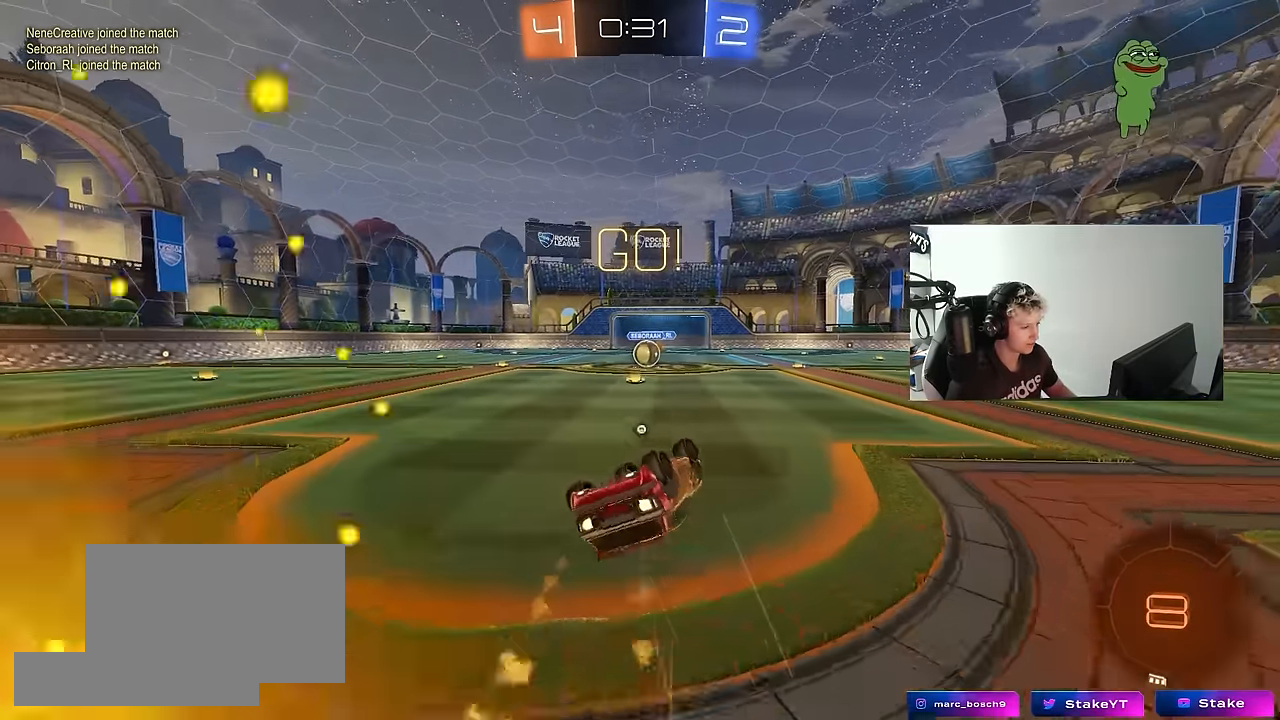
{"keys": [], "mouse": [], "mouse_move": "still", "events": [[17, "space", "down"], [67, "s", "down"], [117, "space", "up"], [300, "a", "up"], [300, "mouse_left", "up"], [300, "s", "up"], [300, "shift", "up"]]}
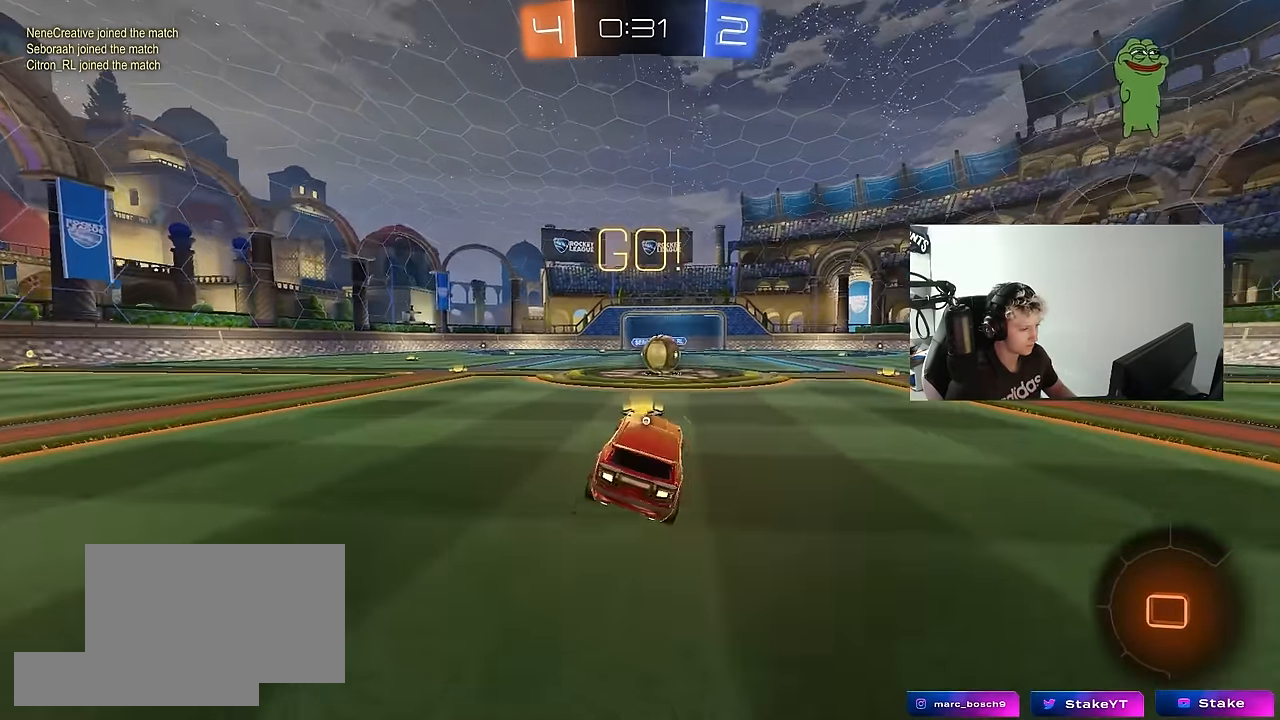
{"keys": ["a", "shift", "w"], "mouse": ["left"], "mouse_move": "still", "events": [[133, "w", "down"], [217, "d", "down"], [417, "d", "up"], [450, "a", "down"], [450, "shift", "down"], [500, "mouse_left", "down"]]}
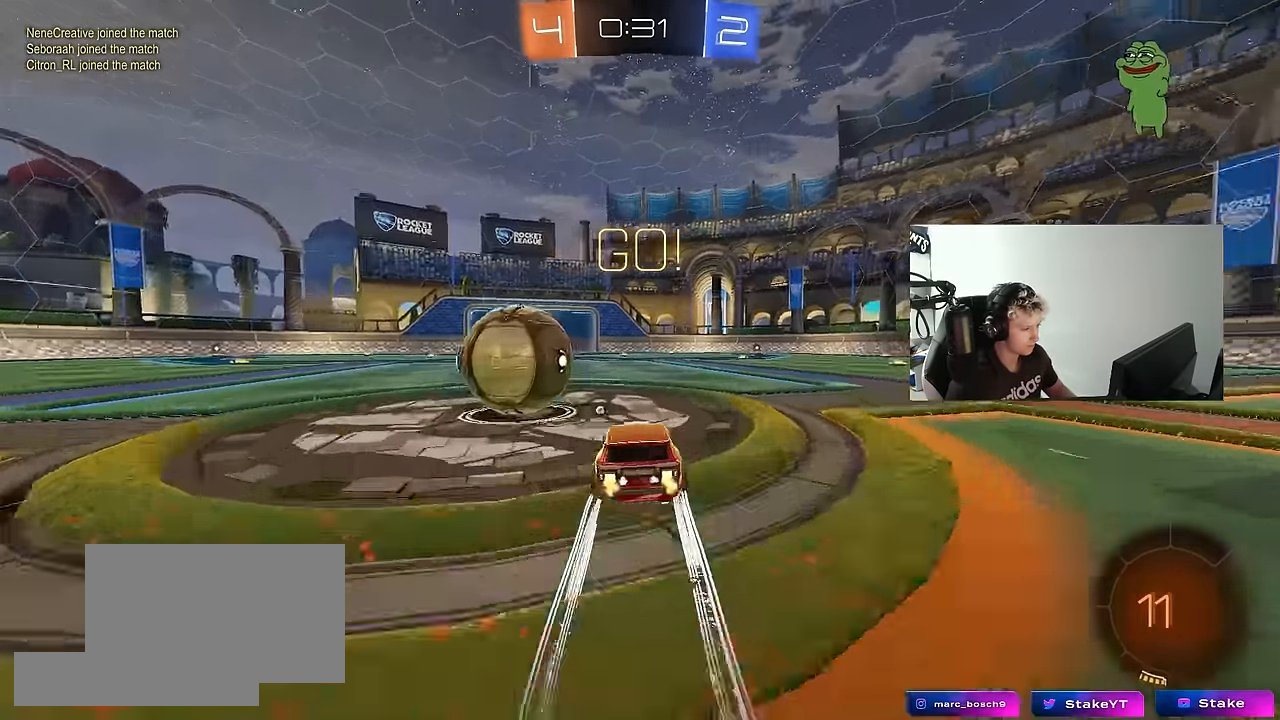
{"keys": ["d", "w"], "mouse": ["left"], "mouse_move": "still", "events": [[100, "shift", "up"], [233, "a", "up"], [333, "d", "down"]]}
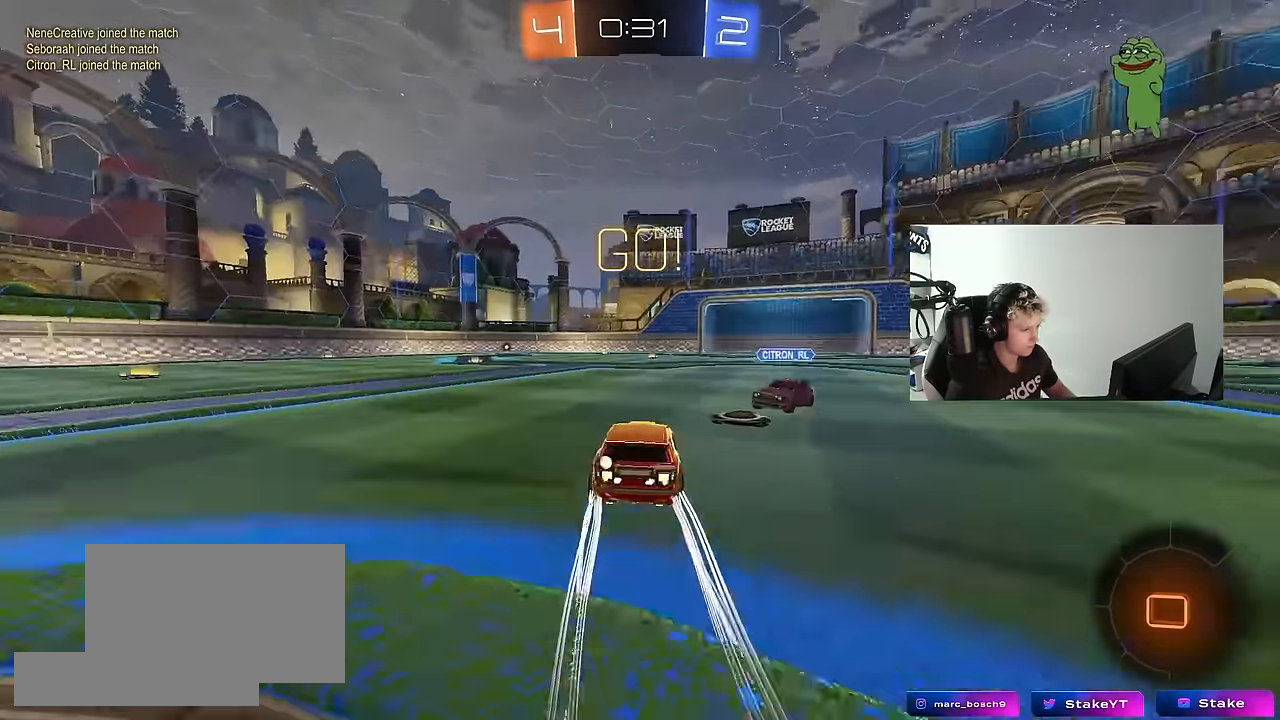
{"keys": ["a", "s", "shift", "space"], "mouse": [], "mouse_move": "up-right", "events": [[17, "mouse_left", "up"], [67, "w", "up"], [117, "a", "down"], [117, "mouse_right", "down"], [167, "d", "up"], [167, "shift", "down"], [167, "w", "down"], [200, "mouse_right", "up"], [250, "mouse_right", "down"], [250, "s", "down"], [300, "w", "up"], [400, "mouse_right", "up"], [400, "space", "down"]]}
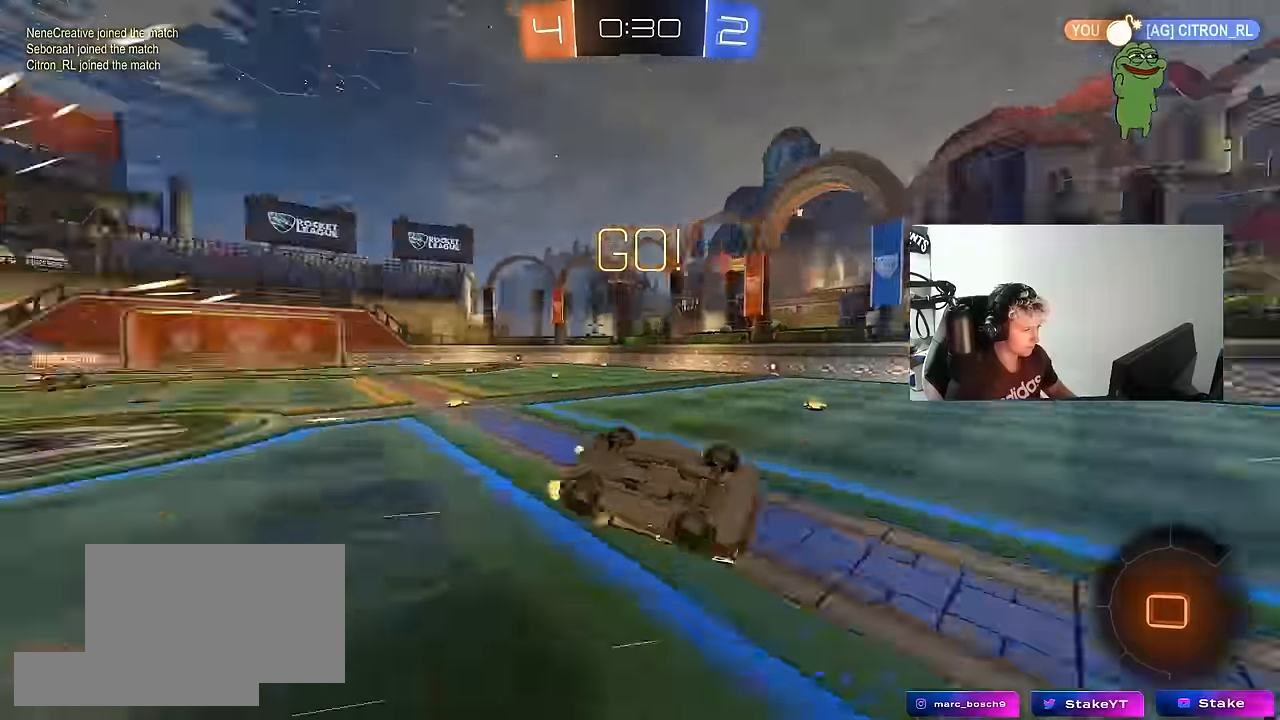
{"keys": [], "mouse": [], "mouse_move": "still", "events": [[133, "s", "up"], [133, "space", "up"], [266, "s", "down"], [366, "shift", "up"], [450, "a", "up"], [450, "s", "up"]]}
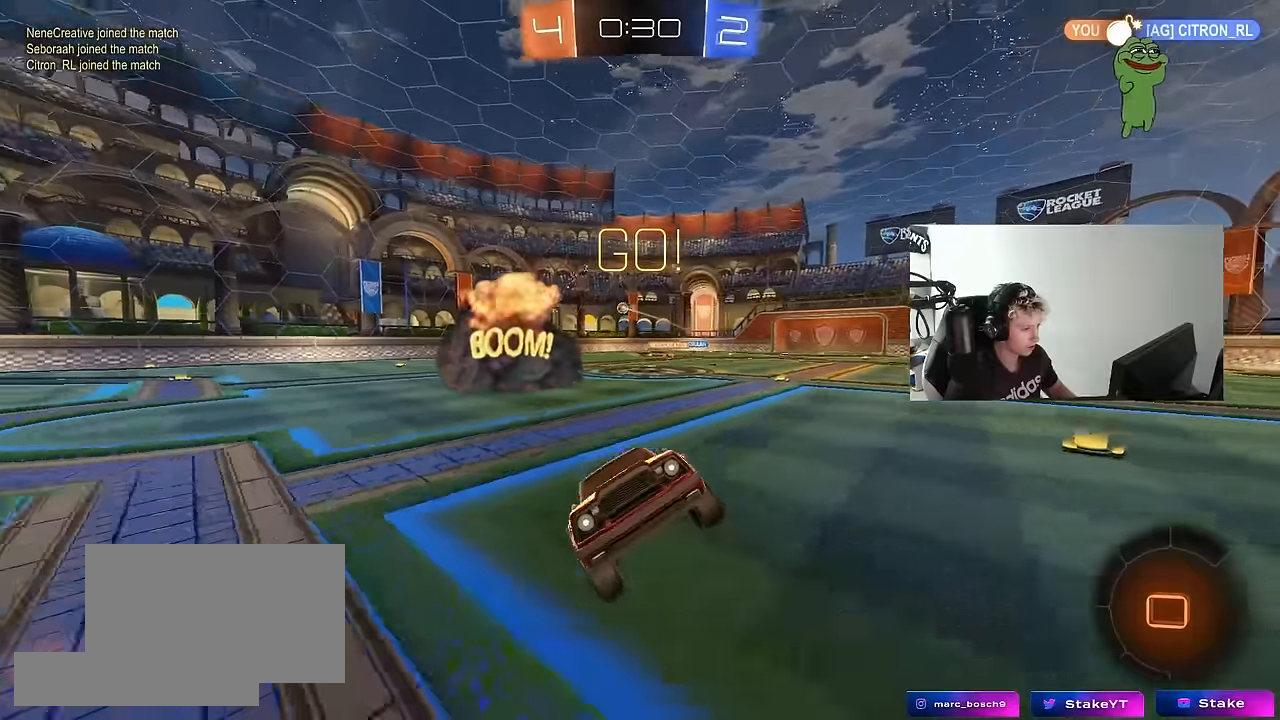
{"keys": ["a", "w"], "mouse": [], "mouse_move": "still", "events": [[150, "space", "down"], [283, "space", "up"], [333, "a", "down"], [333, "w", "down"]]}
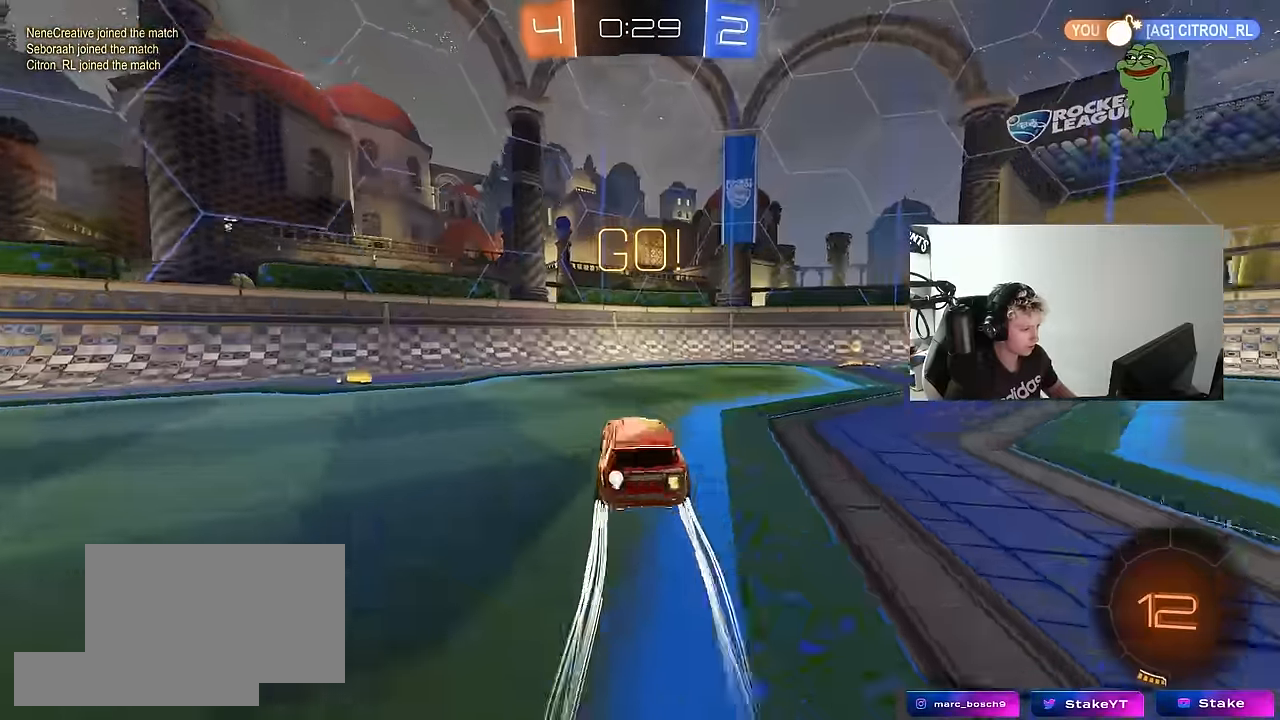
{"keys": ["a", "w"], "mouse": ["left"], "mouse_move": "up-left", "events": [[16, "shift", "down"], [150, "shift", "up"], [200, "space", "down"], [350, "space", "up"], [483, "mouse_left", "down"]]}
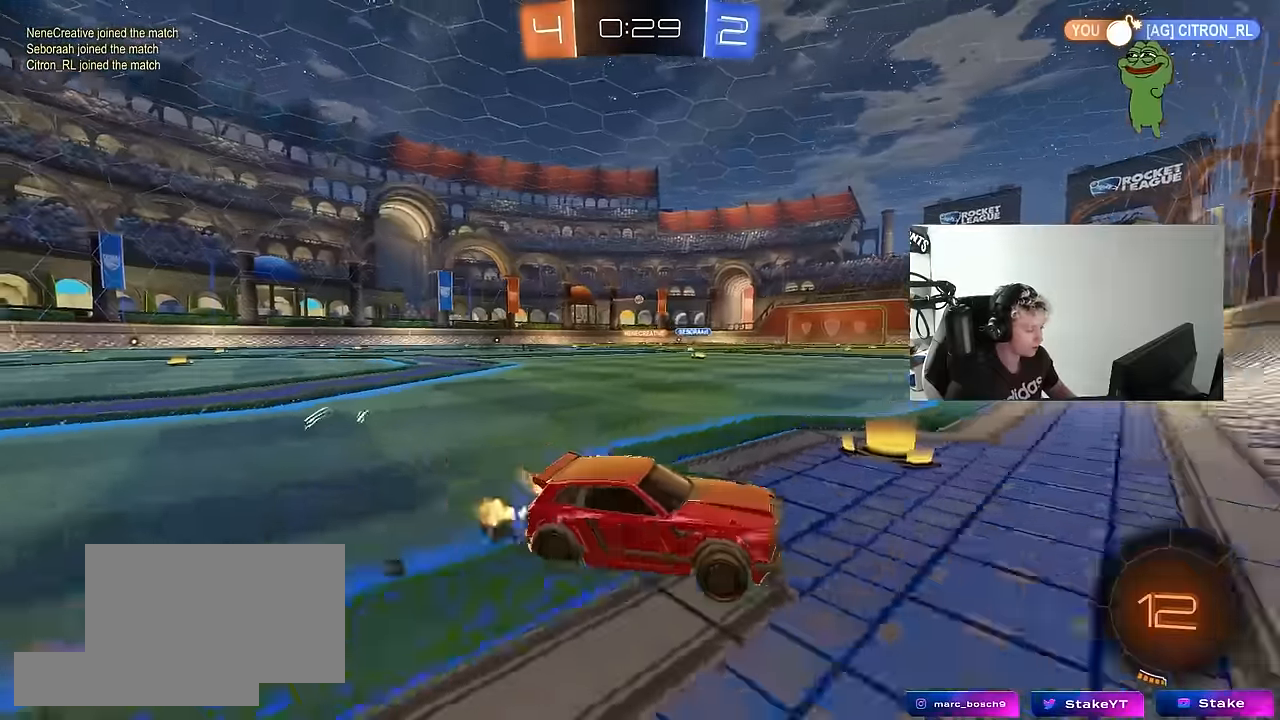
{"keys": ["w"], "mouse": ["left"], "mouse_move": "still", "events": [[500, "a", "up"]]}
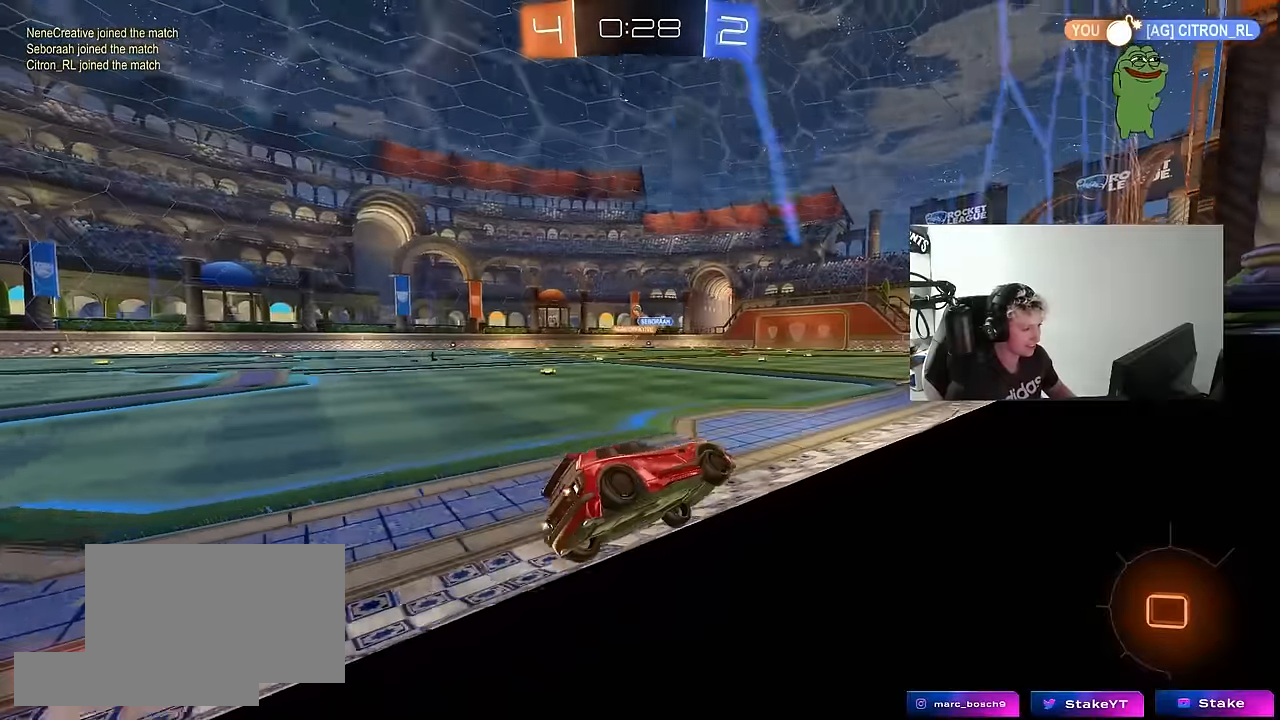
{"keys": ["w"], "mouse": ["left"], "mouse_move": "still", "events": [[150, "a", "down"], [233, "a", "up"], [333, "d", "down"], [416, "d", "up"]]}
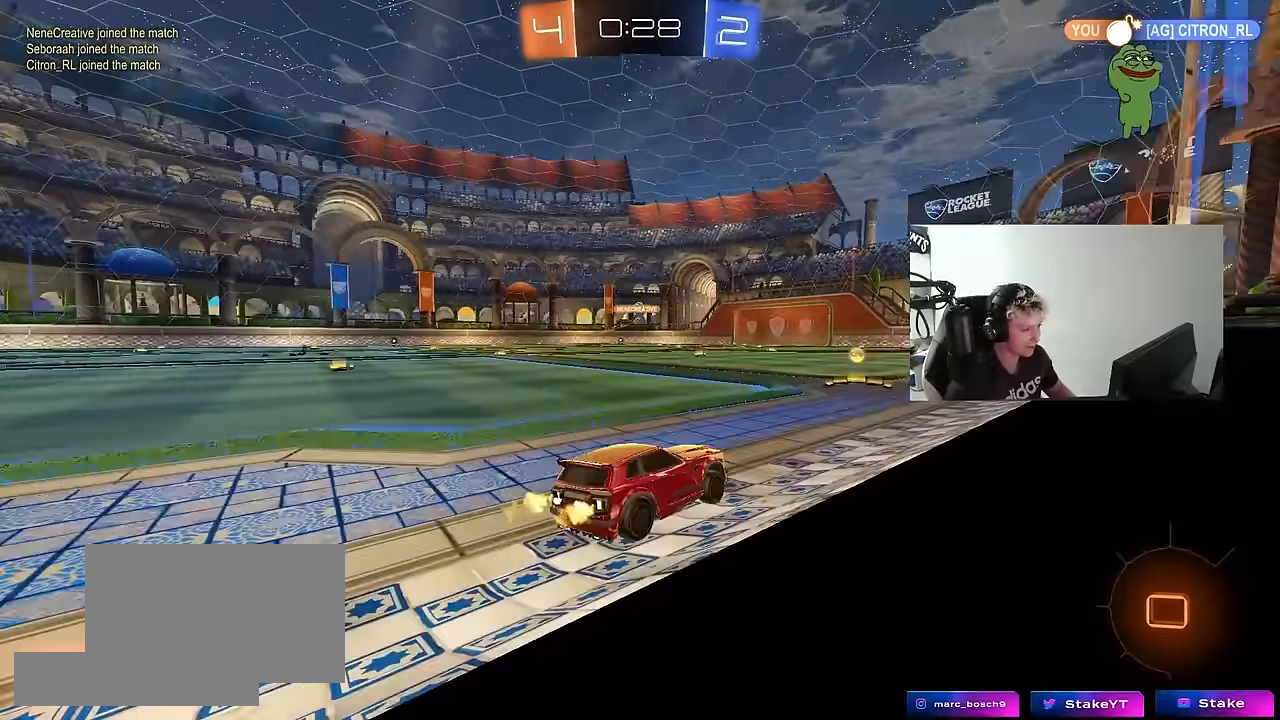
{"keys": ["w"], "mouse": ["left", "right"], "mouse_move": "down-left", "events": [[16, "a", "down"], [150, "a", "up"], [250, "mouse_left", "up"], [400, "a", "down"], [450, "mouse_left", "down"], [483, "a", "up"], [483, "mouse_right", "down"]]}
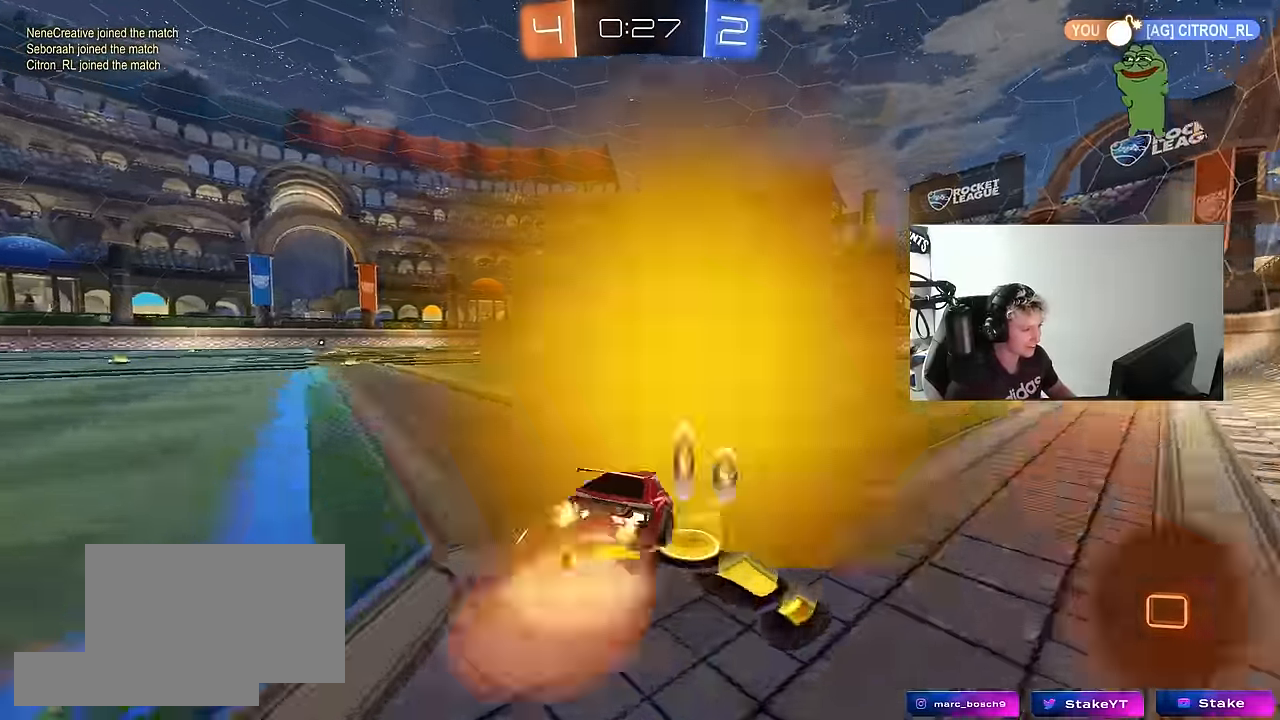
{"keys": ["a", "s", "shift"], "mouse": [], "mouse_move": "still", "events": [[33, "a", "down"], [33, "shift", "down"], [83, "mouse_right", "up"], [133, "mouse_right", "down"], [133, "s", "down"], [133, "w", "up"], [166, "mouse_left", "up"], [266, "mouse_right", "up"]]}
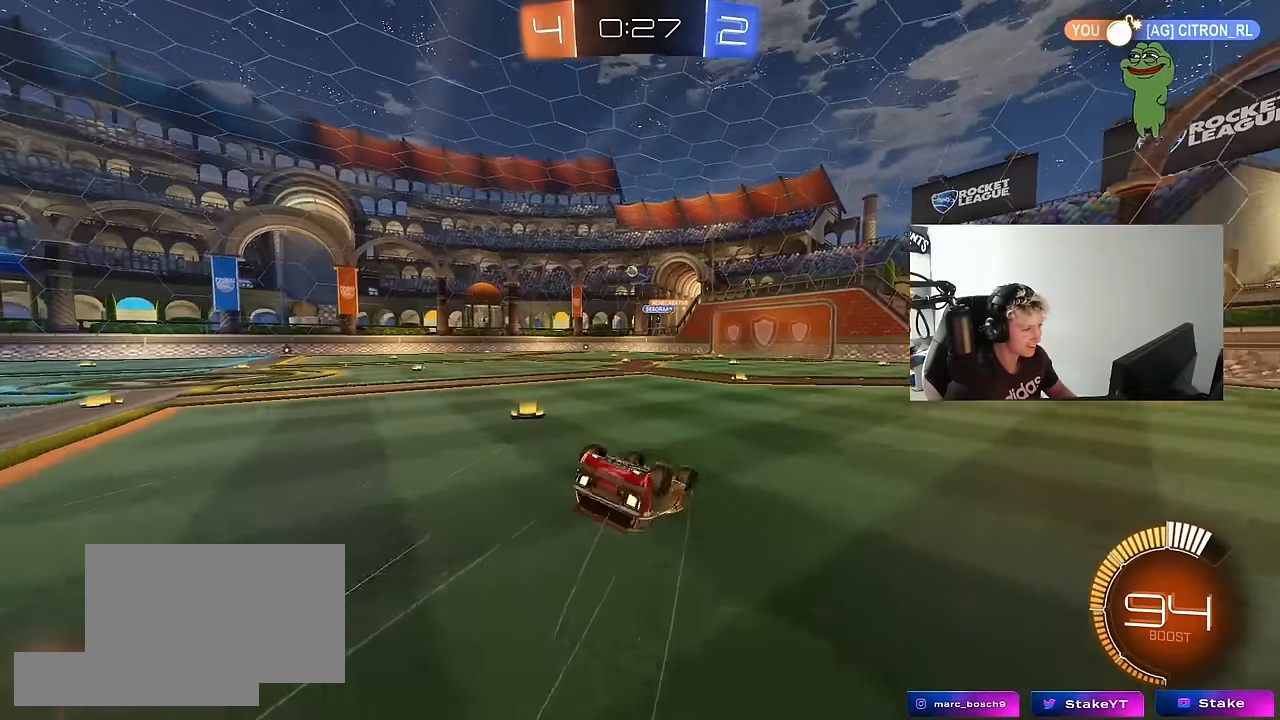
{"keys": [], "mouse": [], "mouse_move": "still", "events": [[50, "s", "up"], [133, "s", "down"], [333, "shift", "up"], [383, "a", "up"], [383, "s", "up"]]}
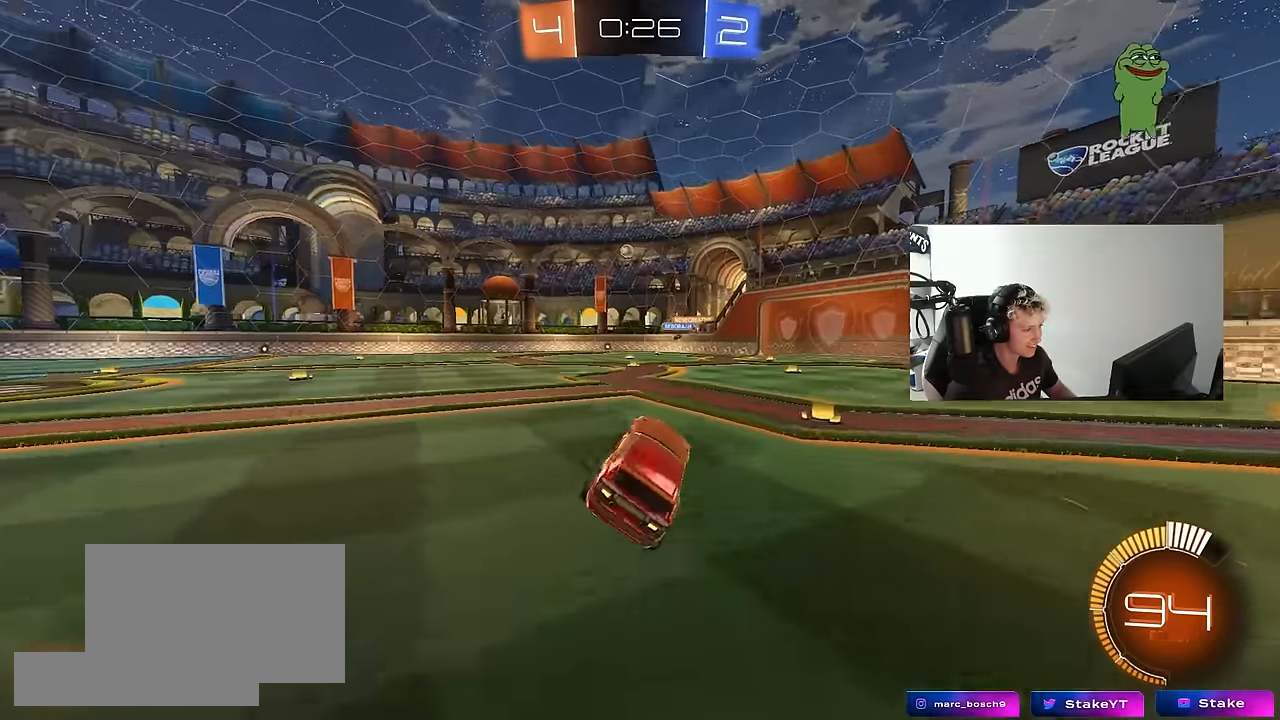
{"keys": ["w"], "mouse": [], "mouse_move": "still", "events": [[66, "w", "down"], [116, "a", "down"], [250, "a", "up"]]}
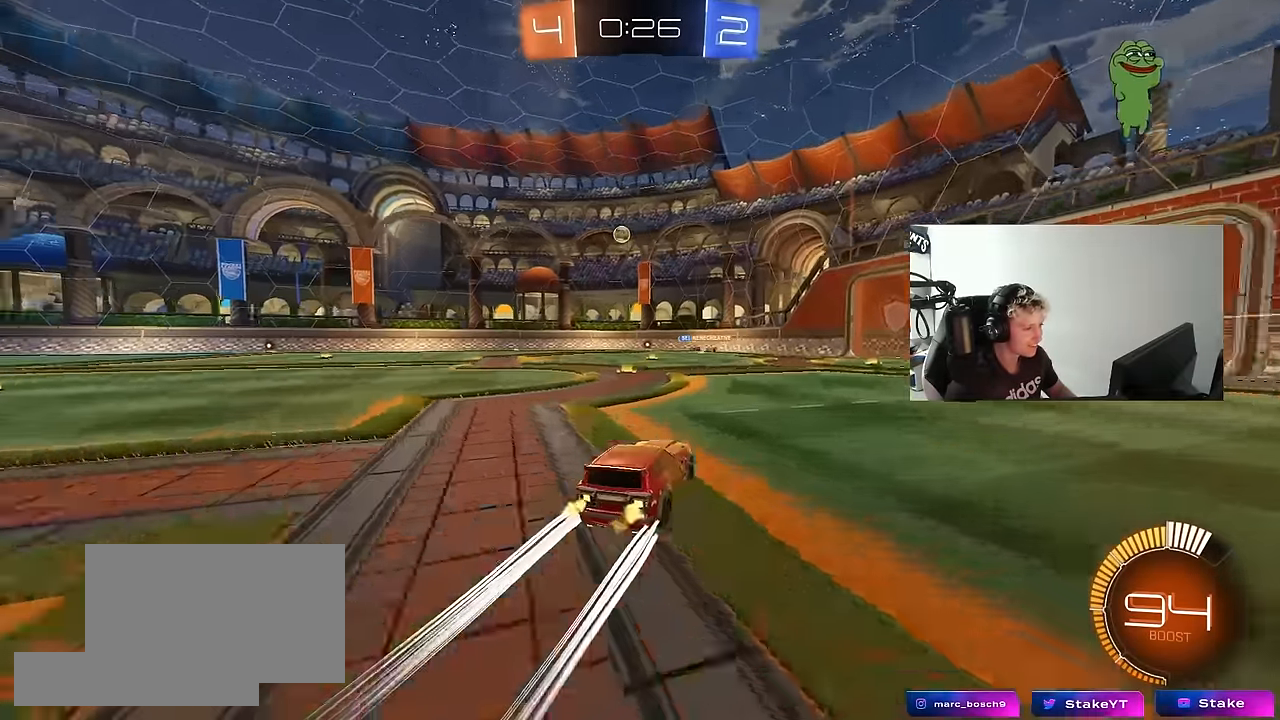
{"keys": ["d", "w"], "mouse": [], "mouse_move": "still", "events": [[83, "a", "down"], [366, "mouse_left", "down"], [400, "a", "up"], [450, "d", "down"], [500, "mouse_left", "up"]]}
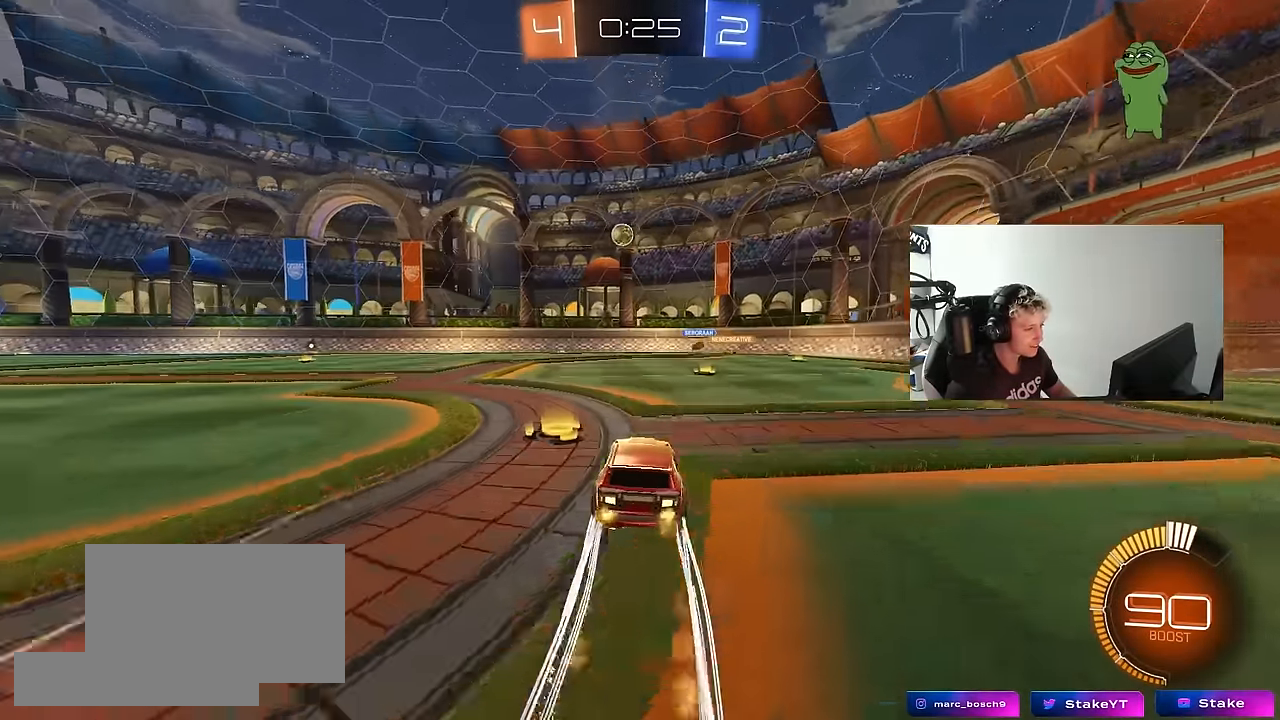
{"keys": ["a", "w"], "mouse": [], "mouse_move": "still", "events": [[133, "d", "up"], [333, "a", "down"], [333, "shift", "down"], [416, "shift", "up"]]}
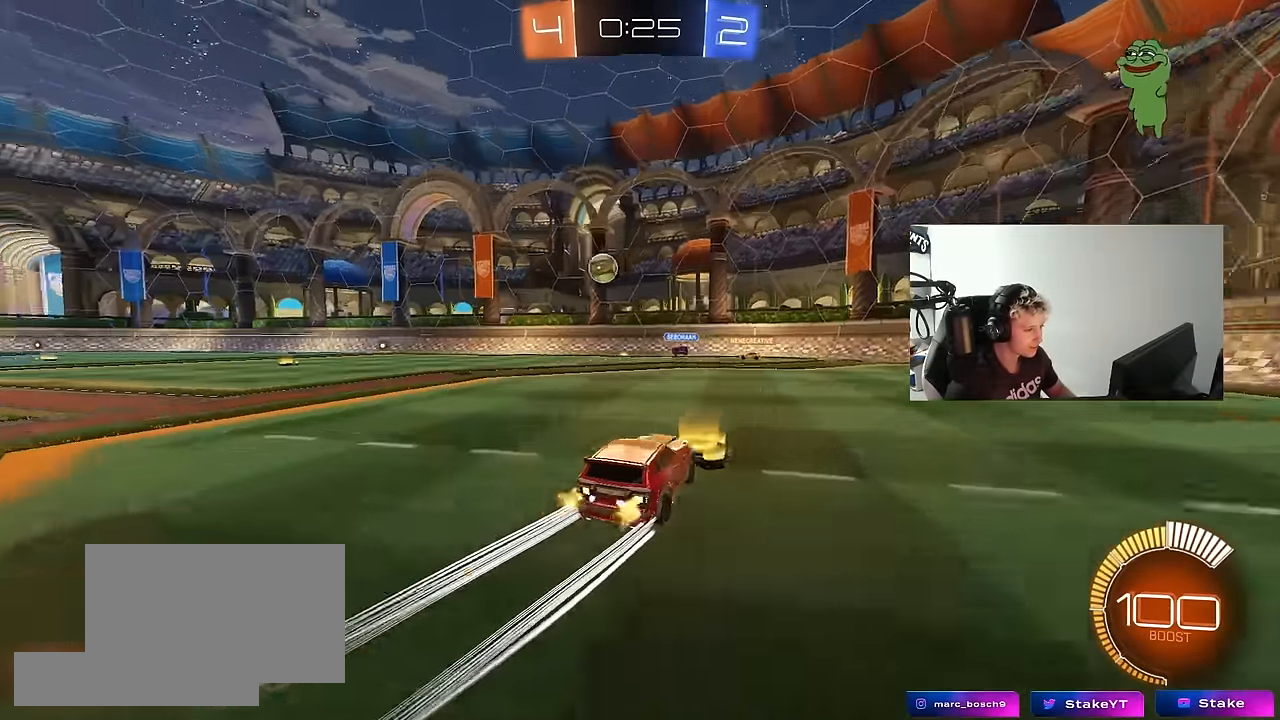
{"keys": ["a"], "mouse": [], "mouse_move": "still", "events": [[433, "w", "up"]]}